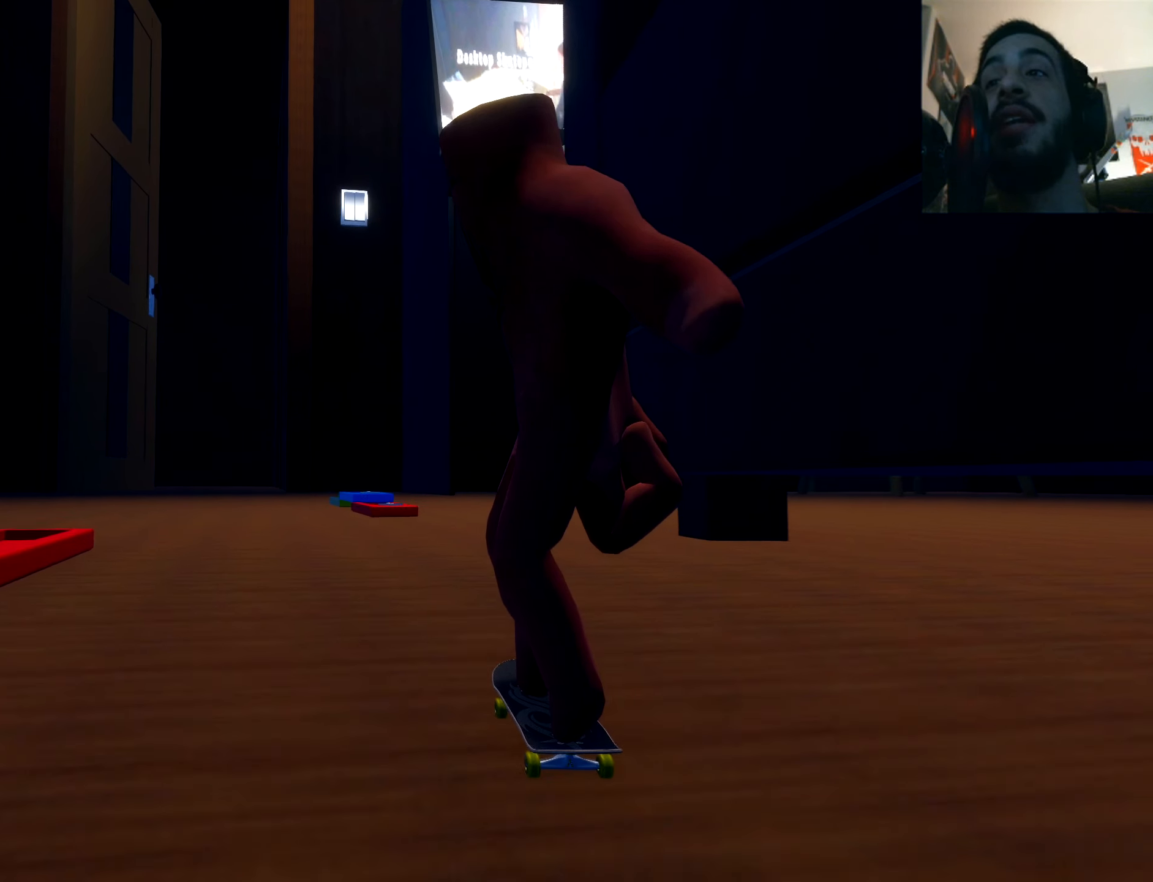
Gameplay with a controller (Xbox layout); each line is a JSON object with the inputs held at the frame after it. "events" lists button and stick changes between this image and that frame as [ms after this image, input, new state], when the widget could be followed in between. Not read: L3 R3.
{"buttons": [], "left_stick": "center", "right_stick": "center", "events": [[100, "left_stick", "left"], [284, "left_stick", "center"]]}
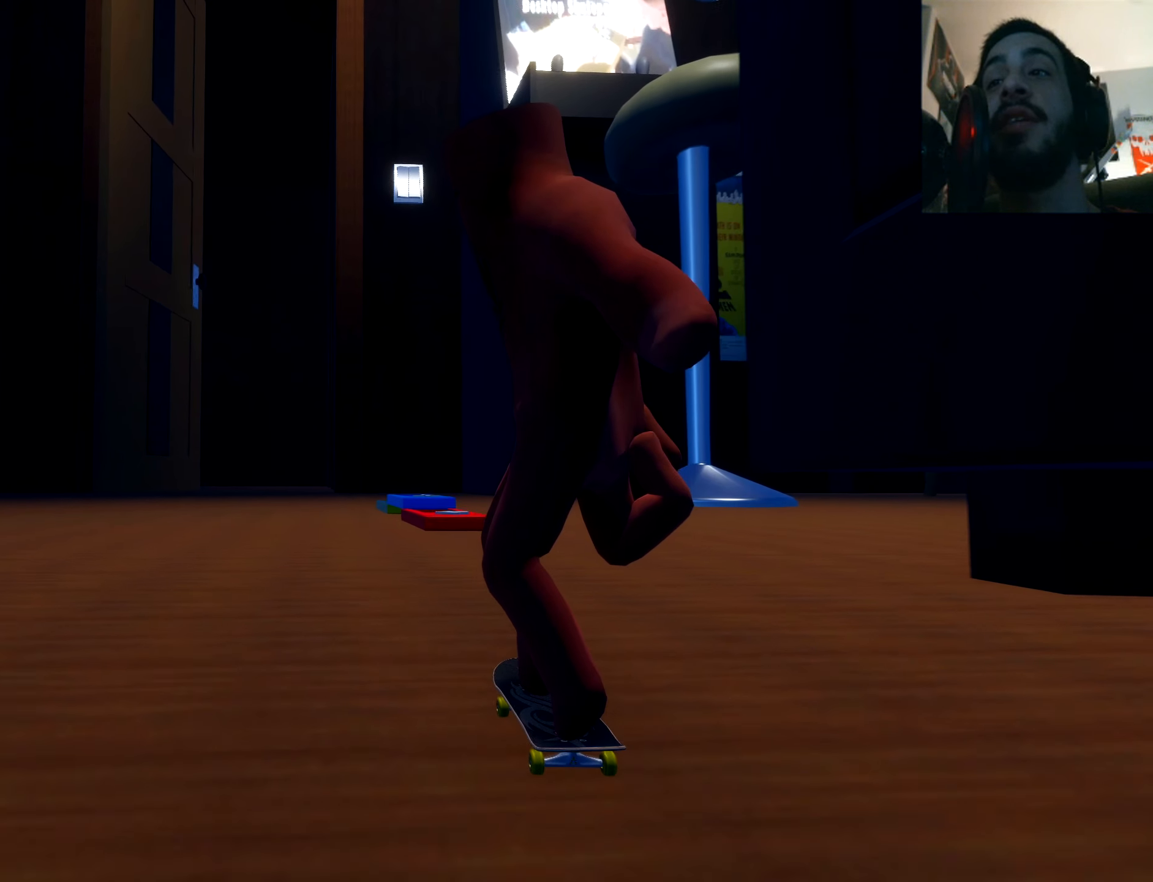
{"buttons": [], "left_stick": "center", "right_stick": "center", "events": []}
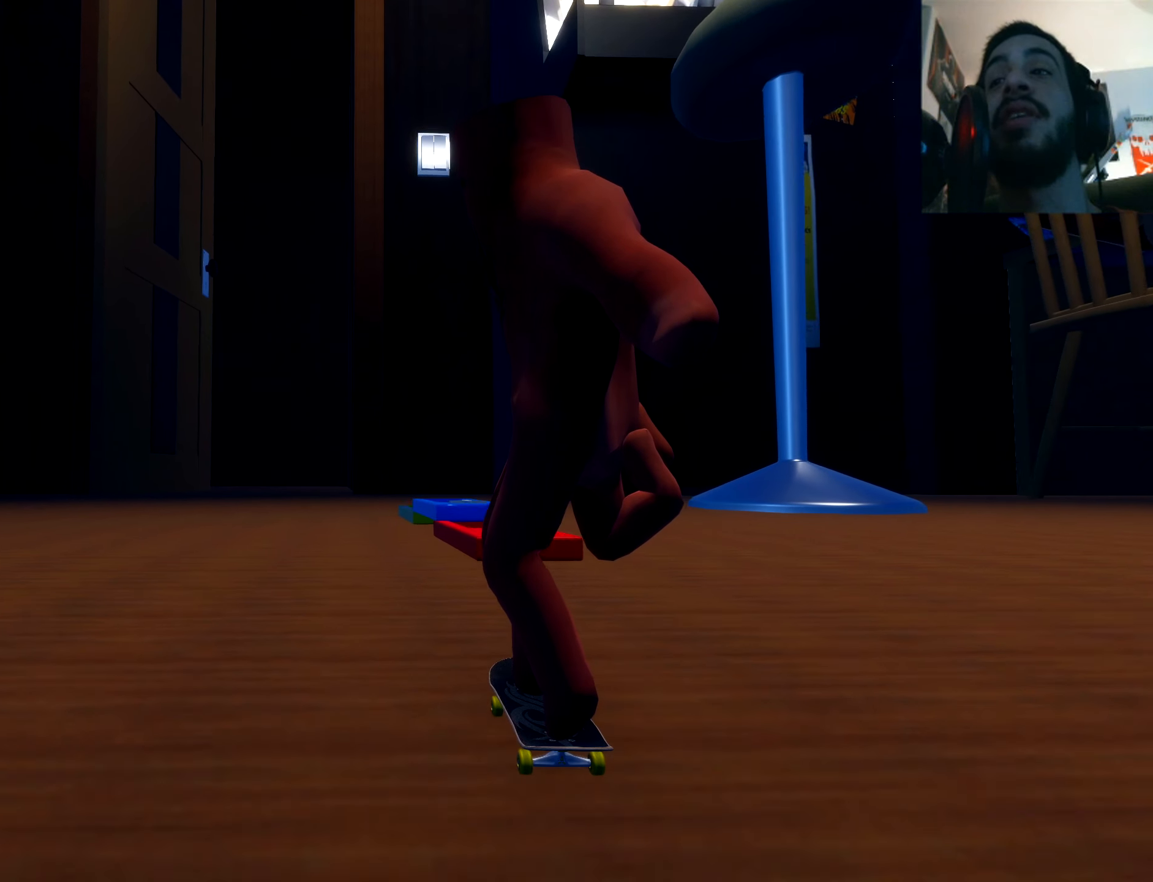
{"buttons": [], "left_stick": "down", "right_stick": "down", "events": [[200, "left_stick", "down"], [234, "right_stick", "down"]]}
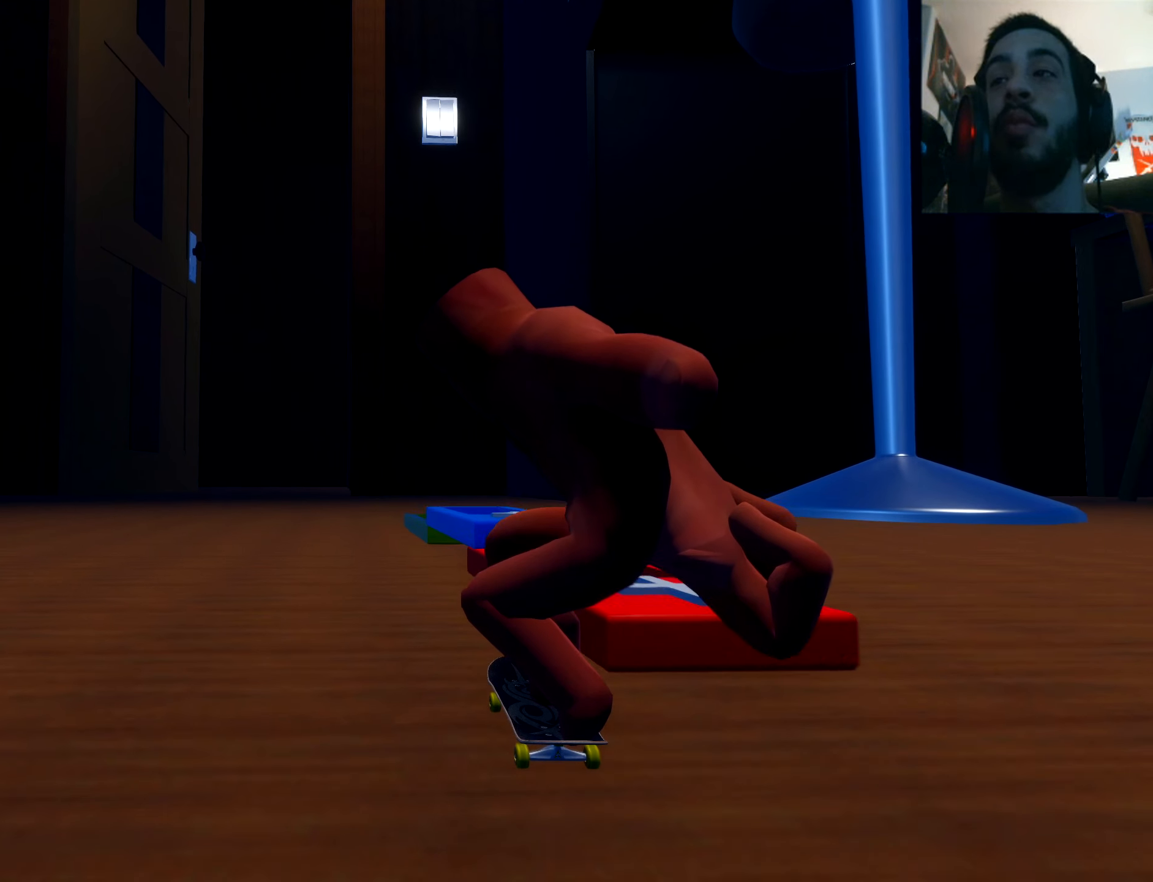
{"buttons": [], "left_stick": "center", "right_stick": "center", "events": [[100, "left_stick", "center"], [133, "right_stick", "up-left"], [266, "right_stick", "center"]]}
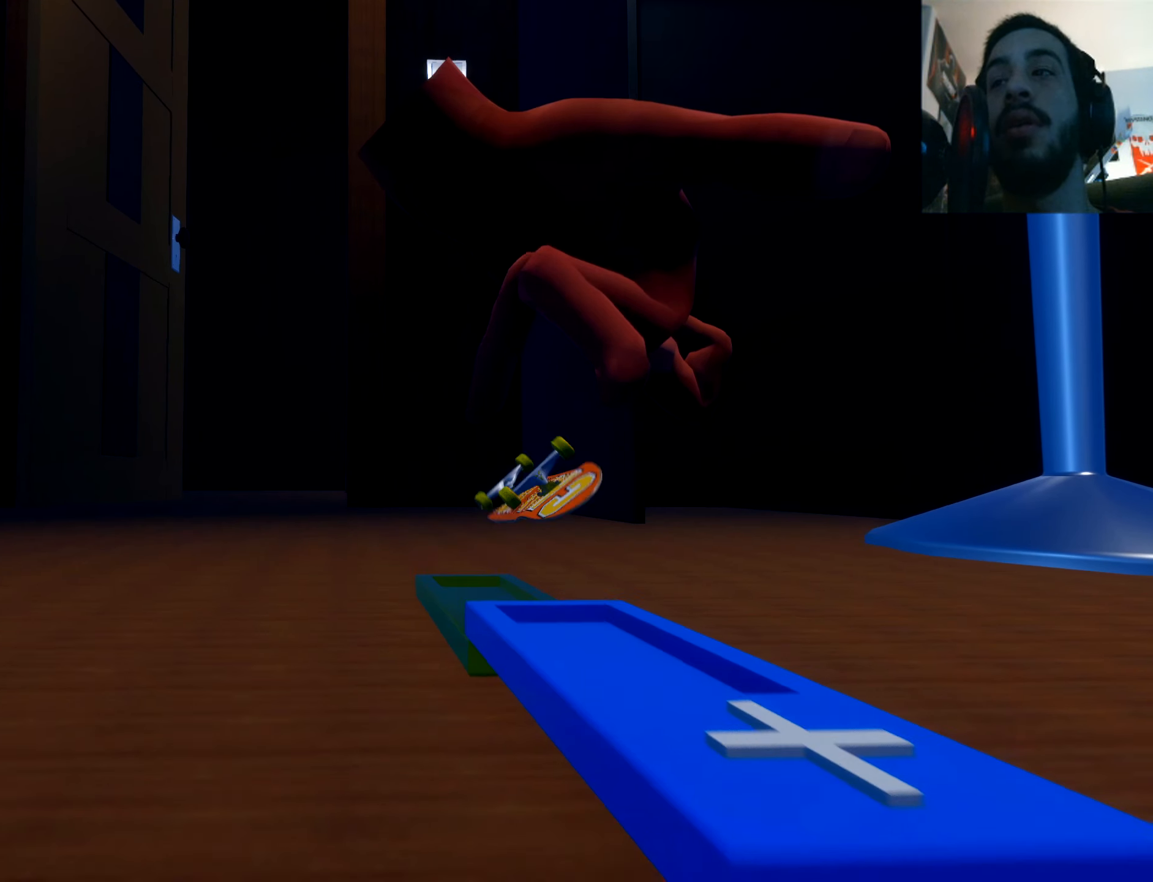
{"buttons": [], "left_stick": "center", "right_stick": "center", "events": []}